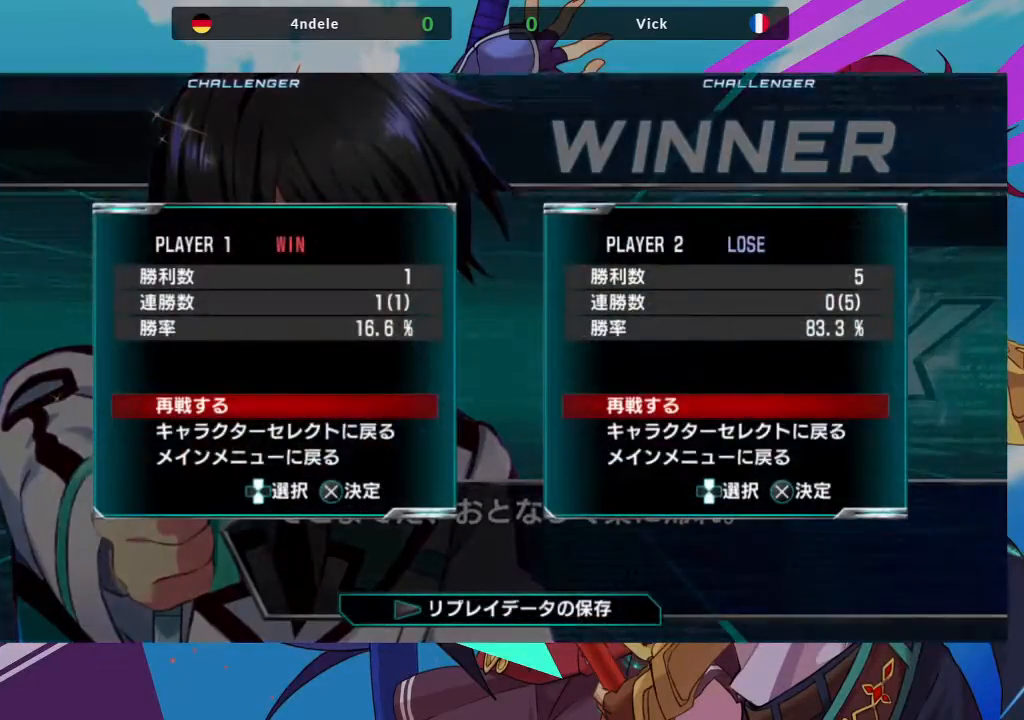
Gameplay with a controller (arcade stick); each line is a JSON object with the inputs held at the frame after it. "events" lists button and stick changes between this image and that frame as [ms after this image, input, new state], when the widget could be followed in between. Not read: L3 R3.
{"buttons": ["CIRCLE"], "left_stick": "center", "events": [[483, "CIRCLE", "down"]]}
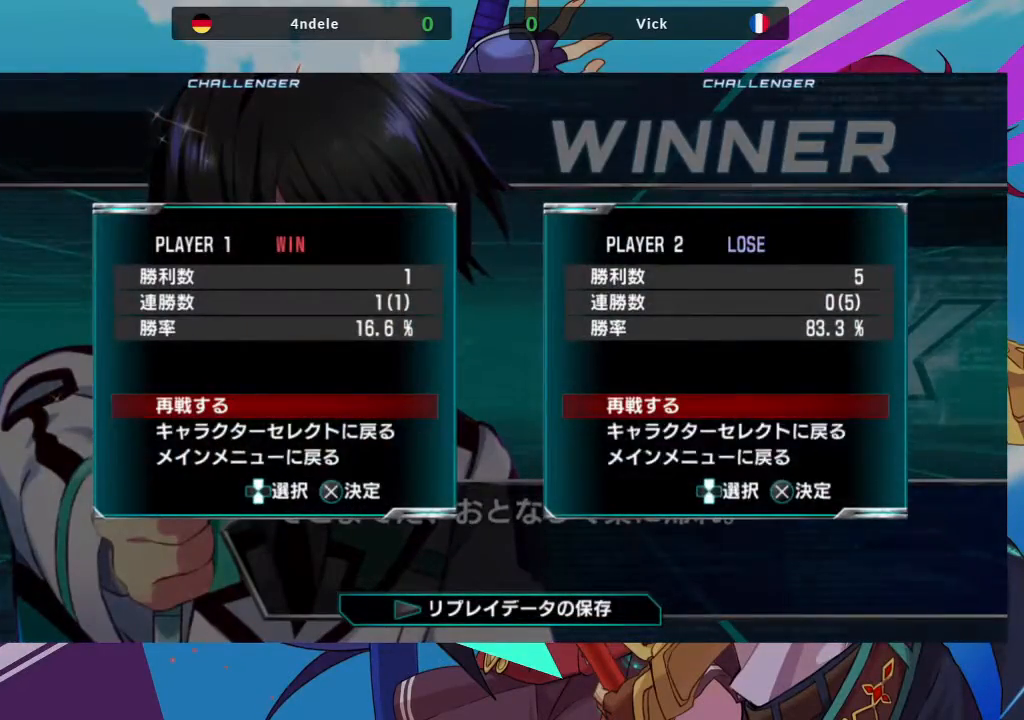
{"buttons": [], "left_stick": "center", "events": [[83, "CIRCLE", "up"]]}
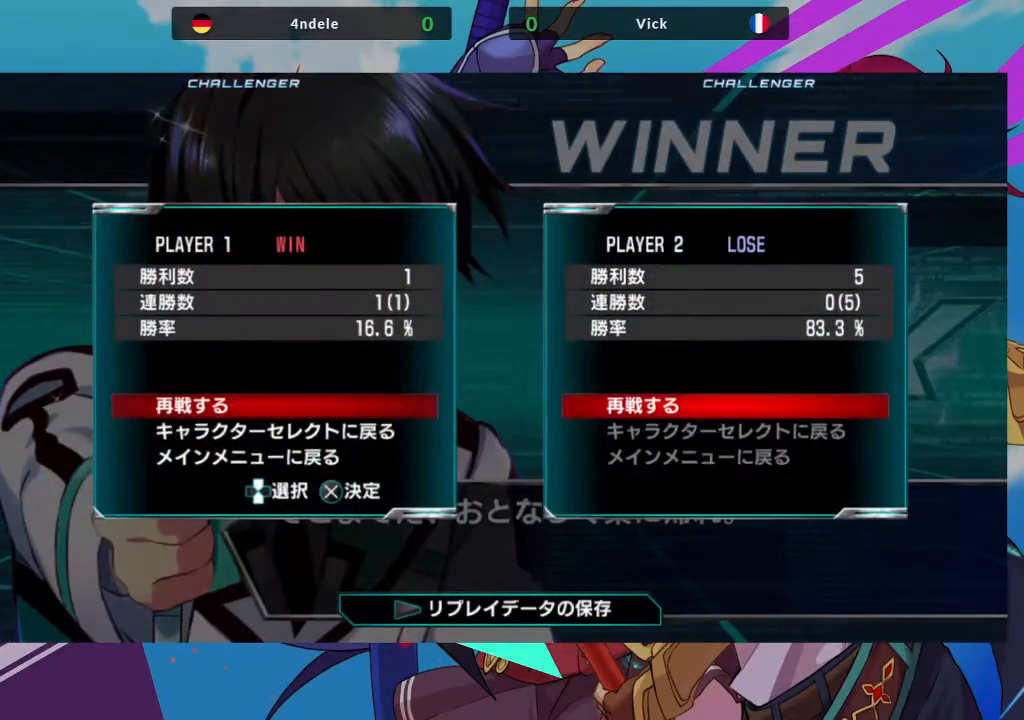
{"buttons": [], "left_stick": "center", "events": []}
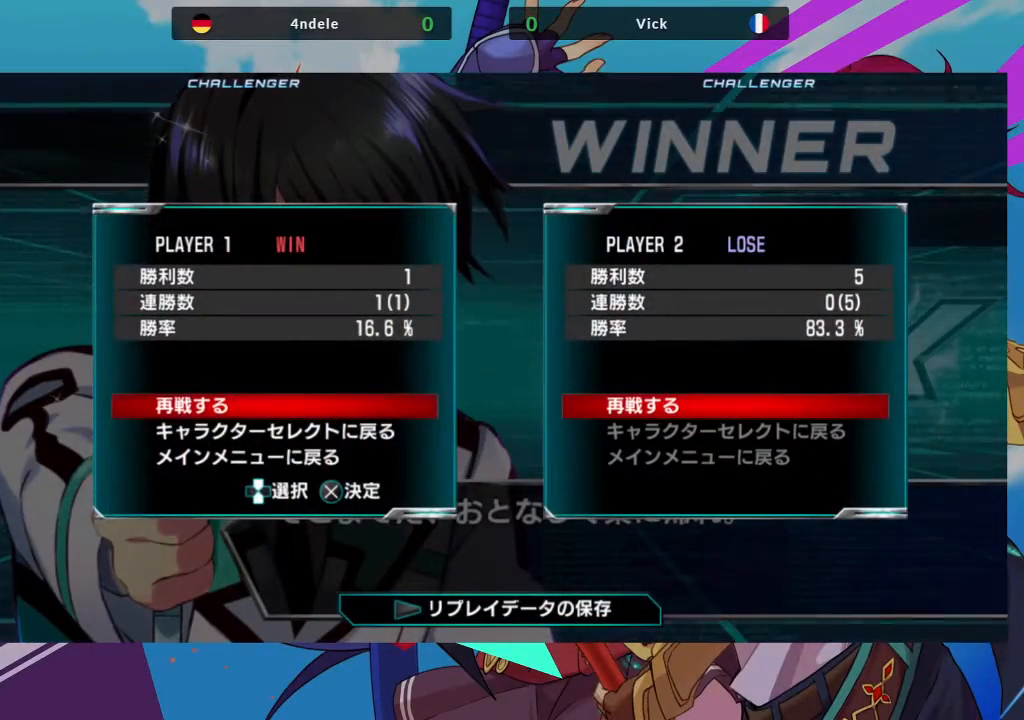
{"buttons": [], "left_stick": "center", "events": []}
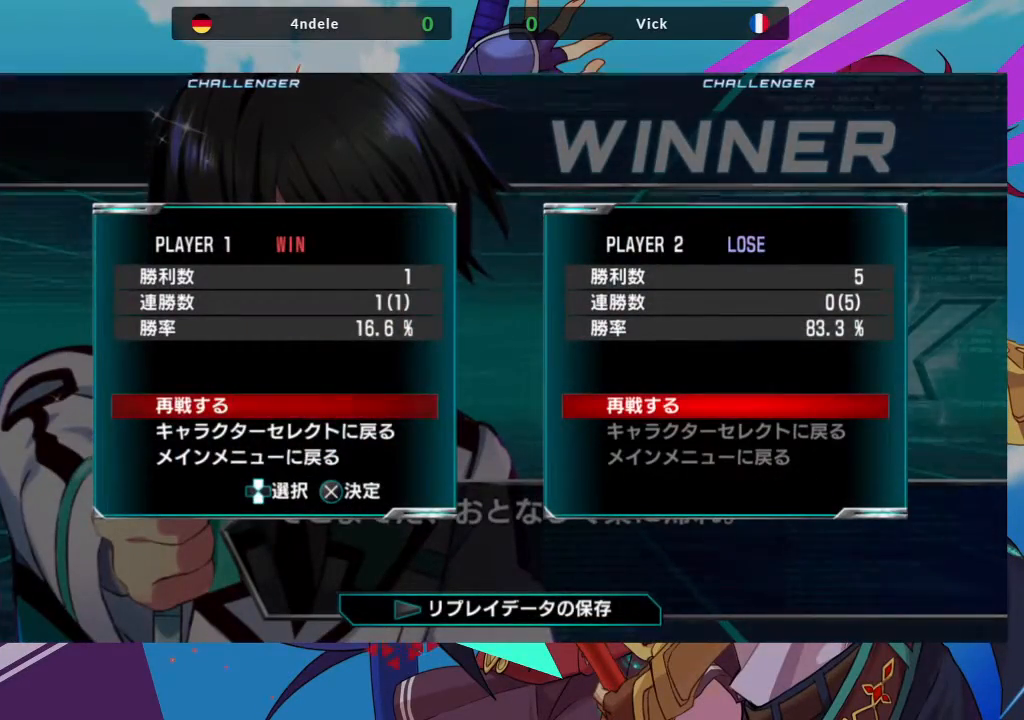
{"buttons": [], "left_stick": "center", "events": []}
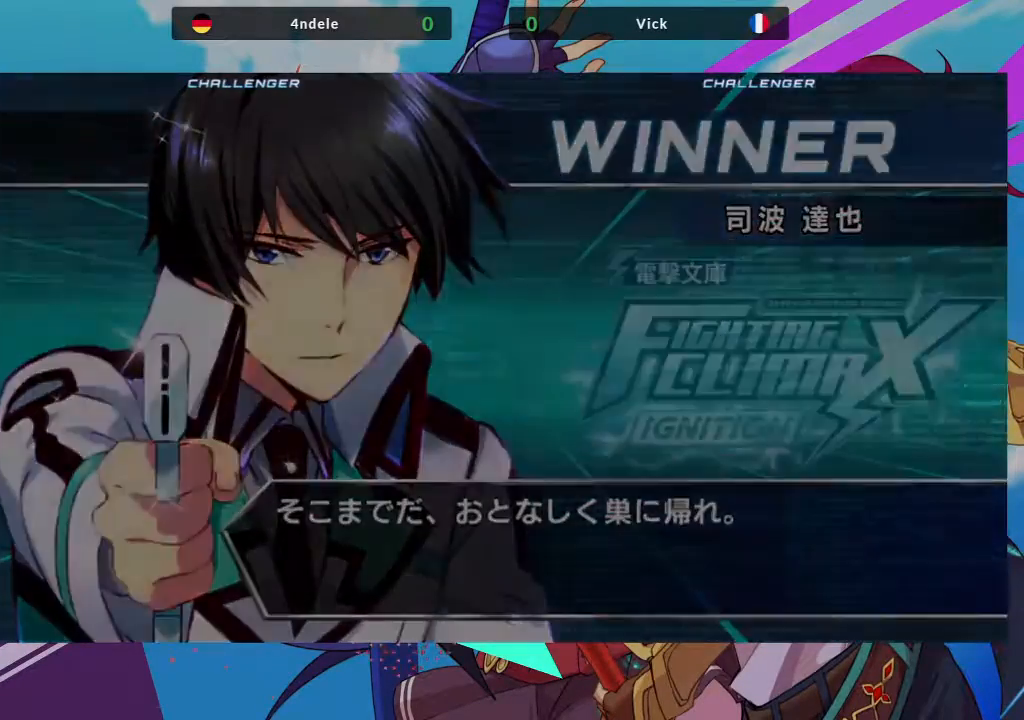
{"buttons": [], "left_stick": "center", "events": []}
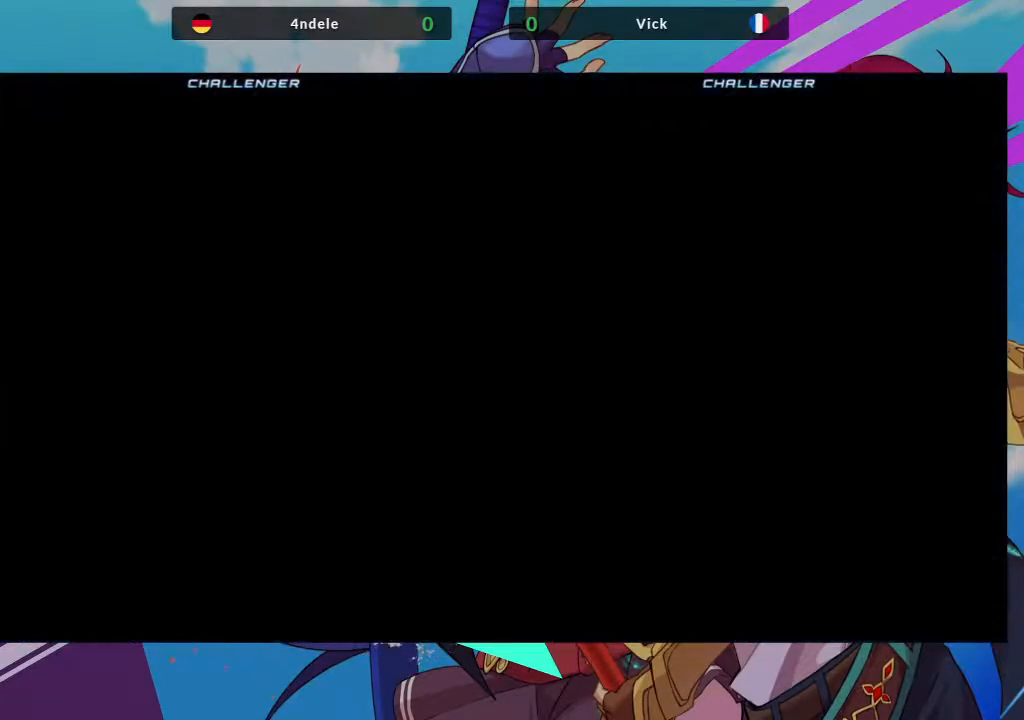
{"buttons": [], "left_stick": "center", "events": []}
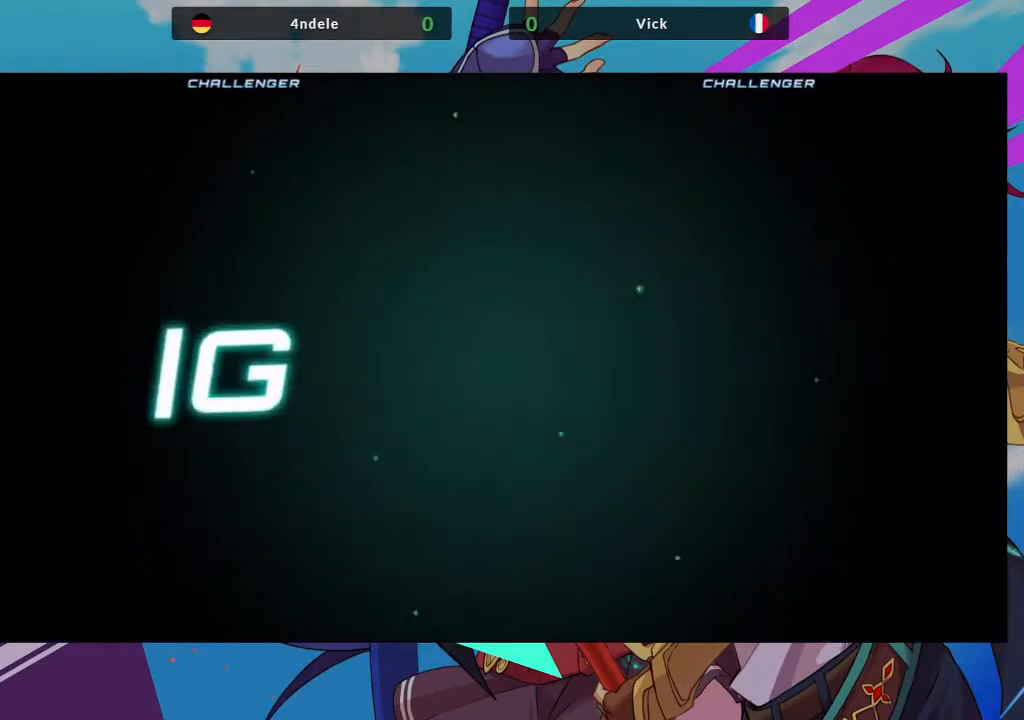
{"buttons": ["SQUARE"], "left_stick": "center", "events": [[483, "SQUARE", "down"]]}
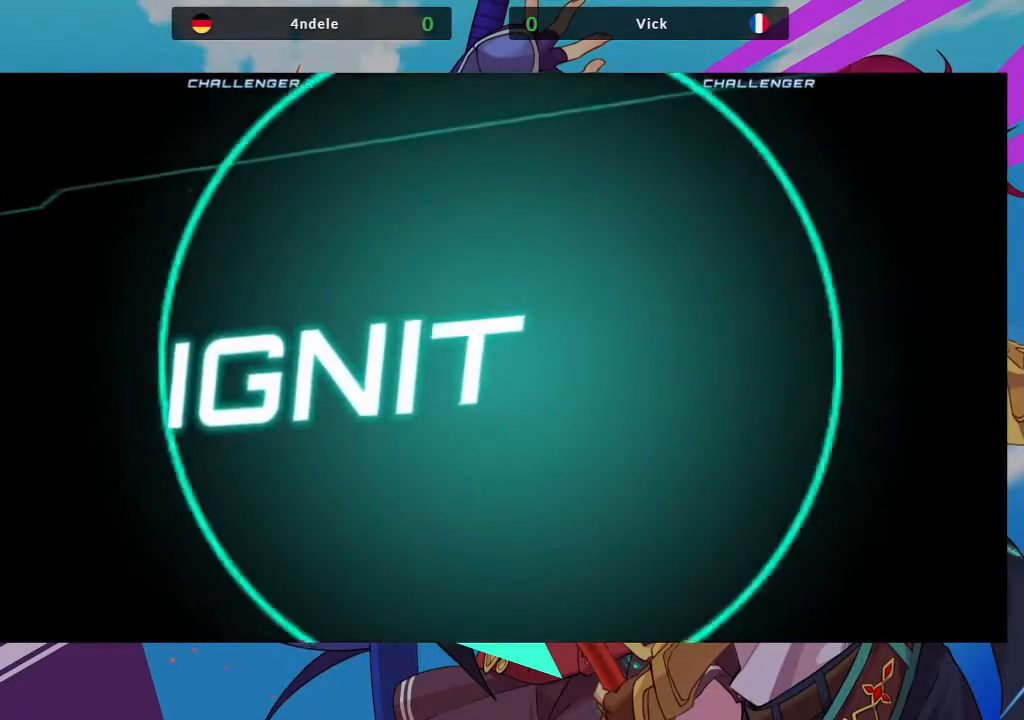
{"buttons": [], "left_stick": "center", "events": [[83, "SQUARE", "up"]]}
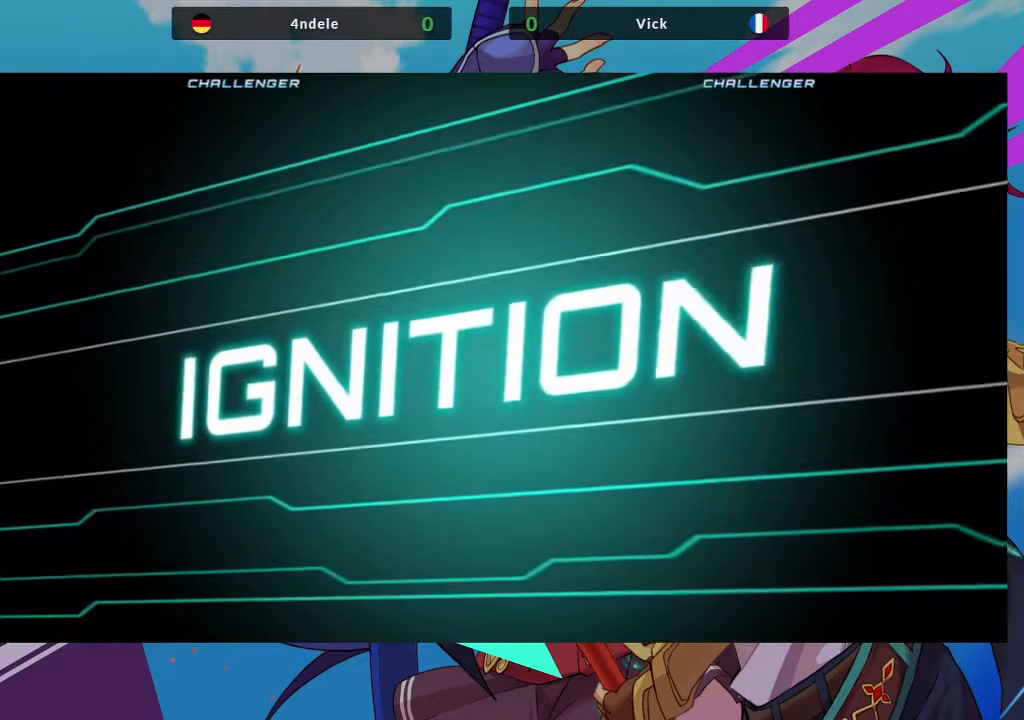
{"buttons": [], "left_stick": "center", "events": []}
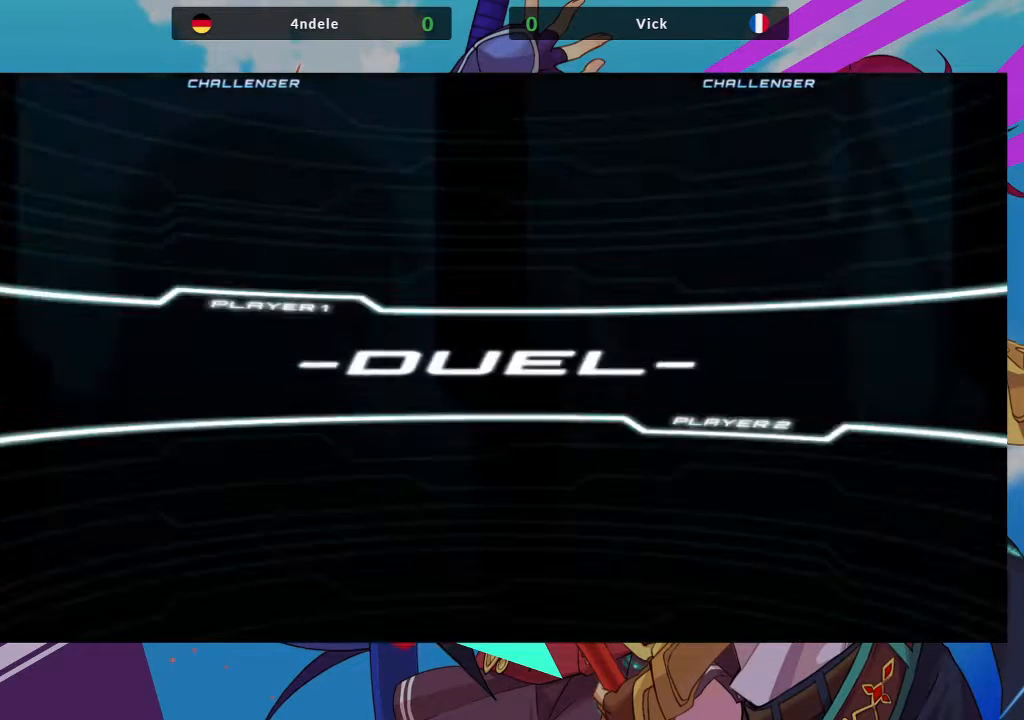
{"buttons": ["SQUARE"], "left_stick": "center", "events": [[400, "SQUARE", "down"]]}
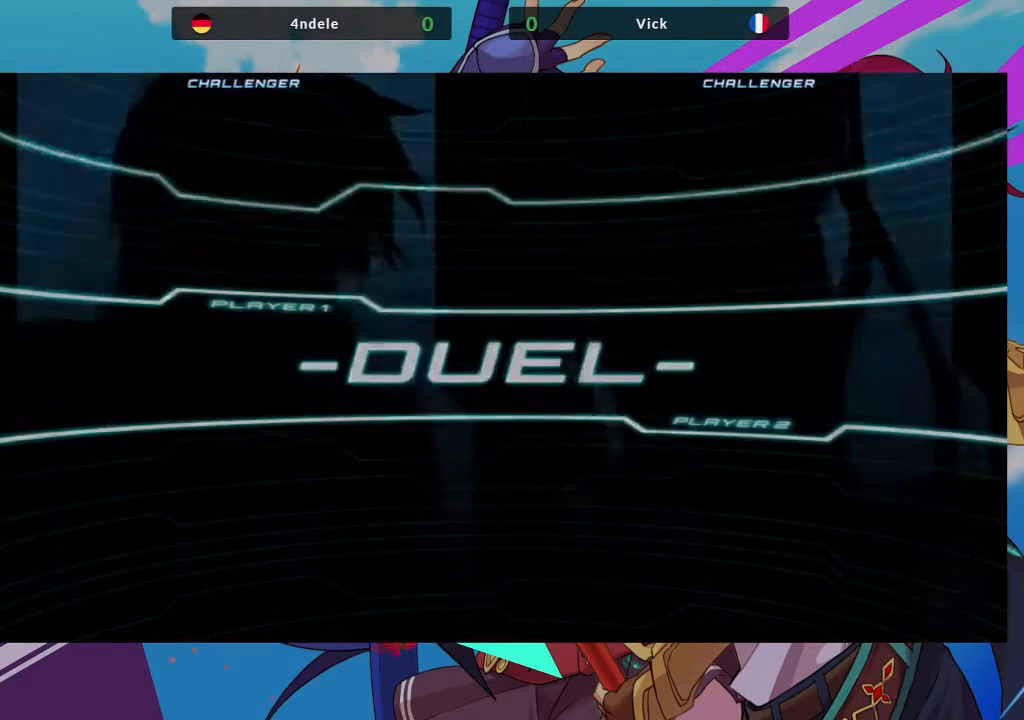
{"buttons": [], "left_stick": "center", "events": [[17, "SQUARE", "up"], [350, "CIRCLE", "down"], [433, "CIRCLE", "up"]]}
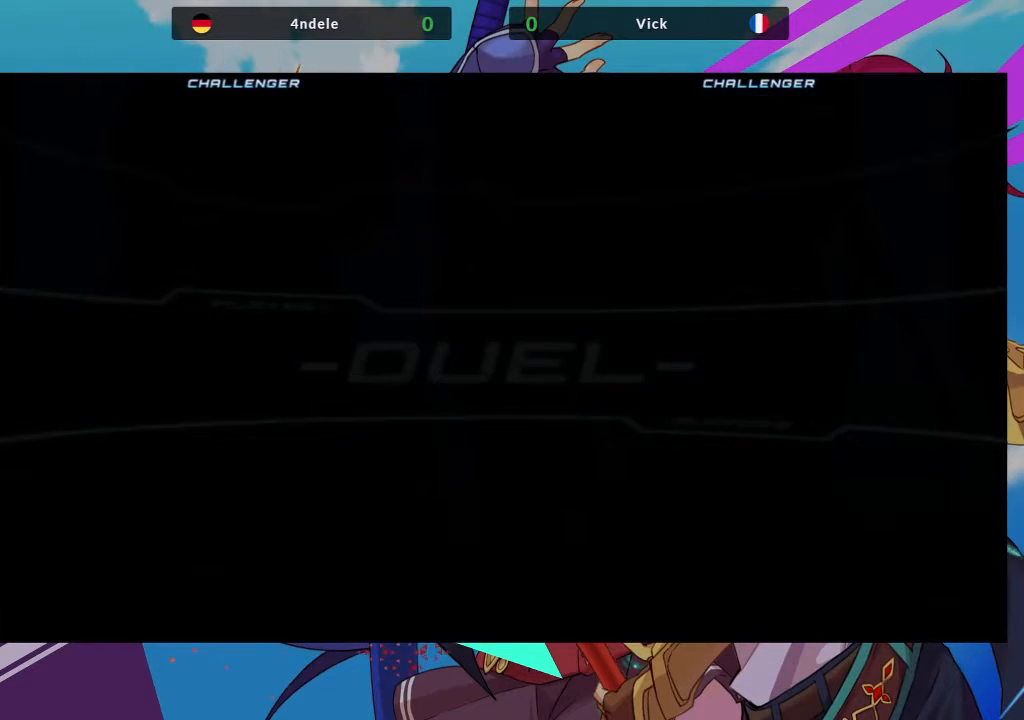
{"buttons": [], "left_stick": "center", "events": []}
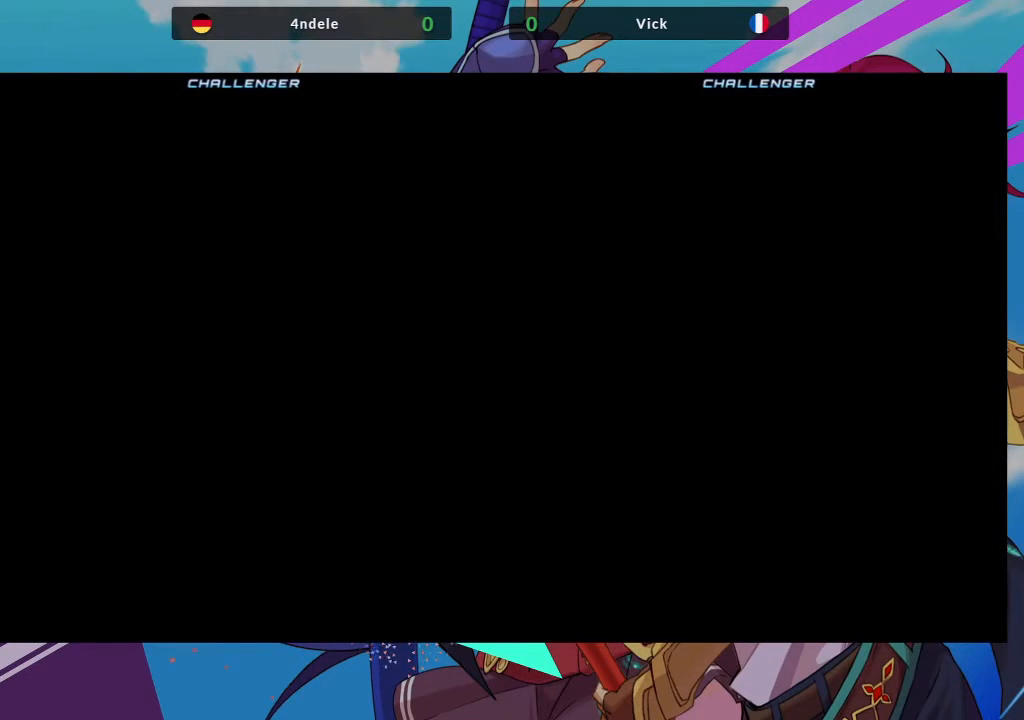
{"buttons": [], "left_stick": "center", "events": []}
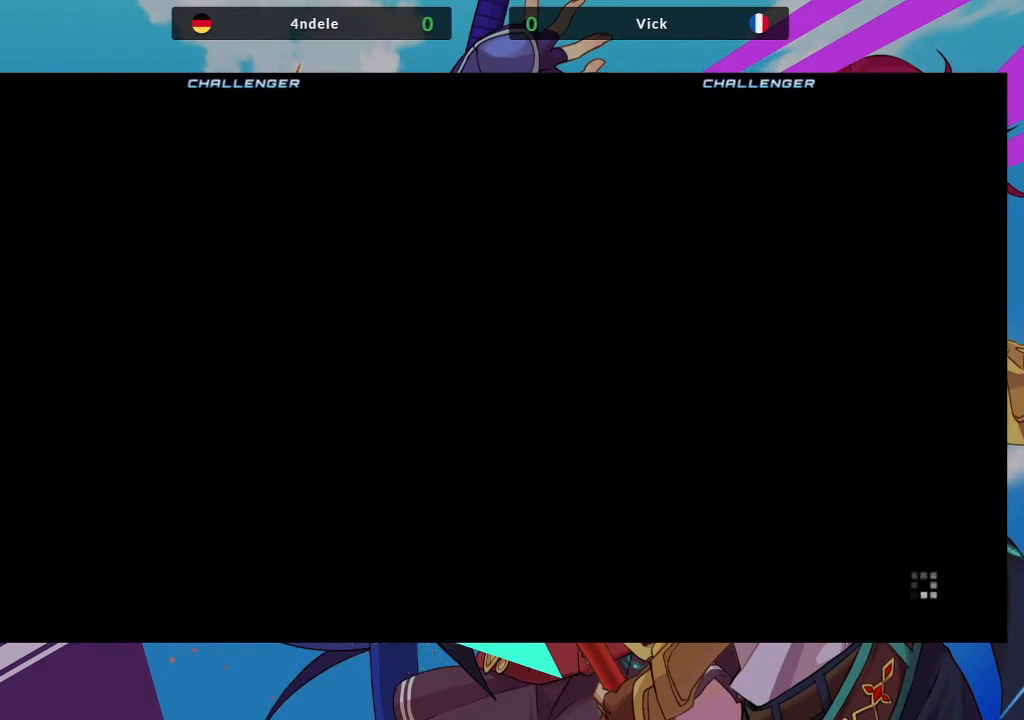
{"buttons": [], "left_stick": "center", "events": [[283, "R1", "down"], [317, "TRIANGLE", "down"], [383, "SQUARE", "down"], [450, "R1", "up"], [450, "TRIANGLE", "up"], [500, "SQUARE", "up"]]}
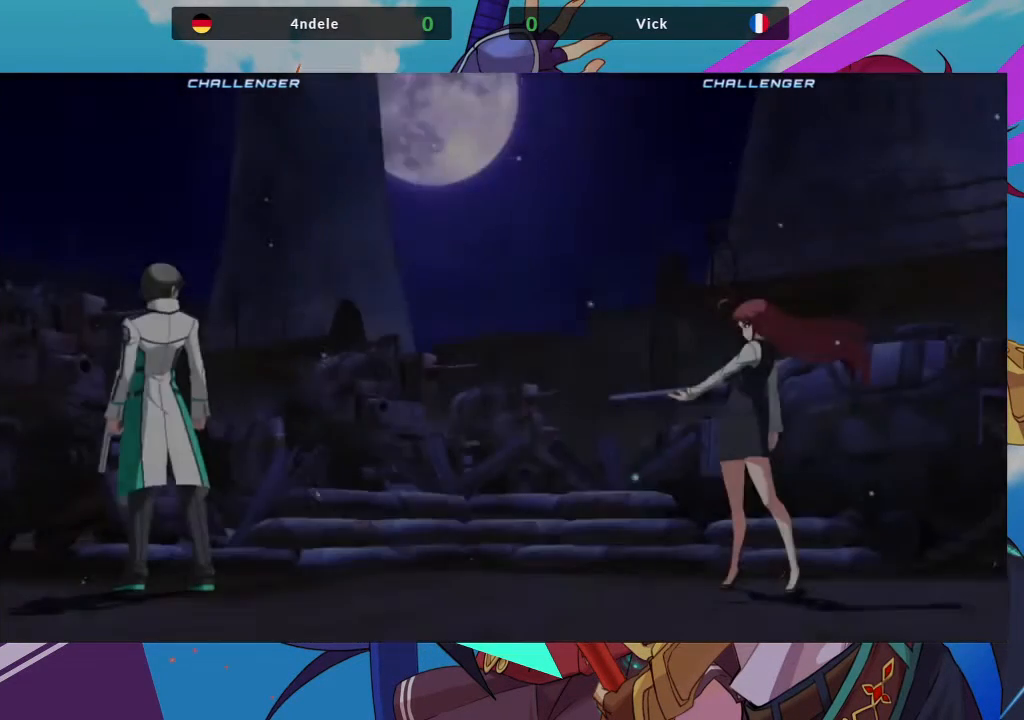
{"buttons": [], "left_stick": "center", "events": []}
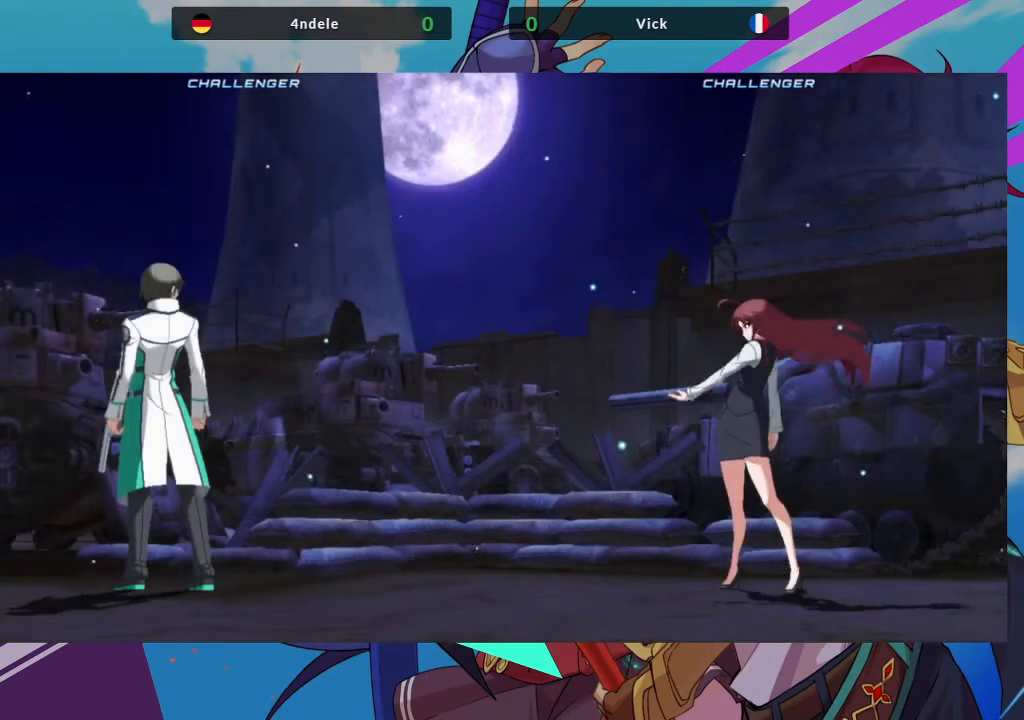
{"buttons": [], "left_stick": "center", "events": [[150, "SQUARE", "down"], [283, "SQUARE", "up"]]}
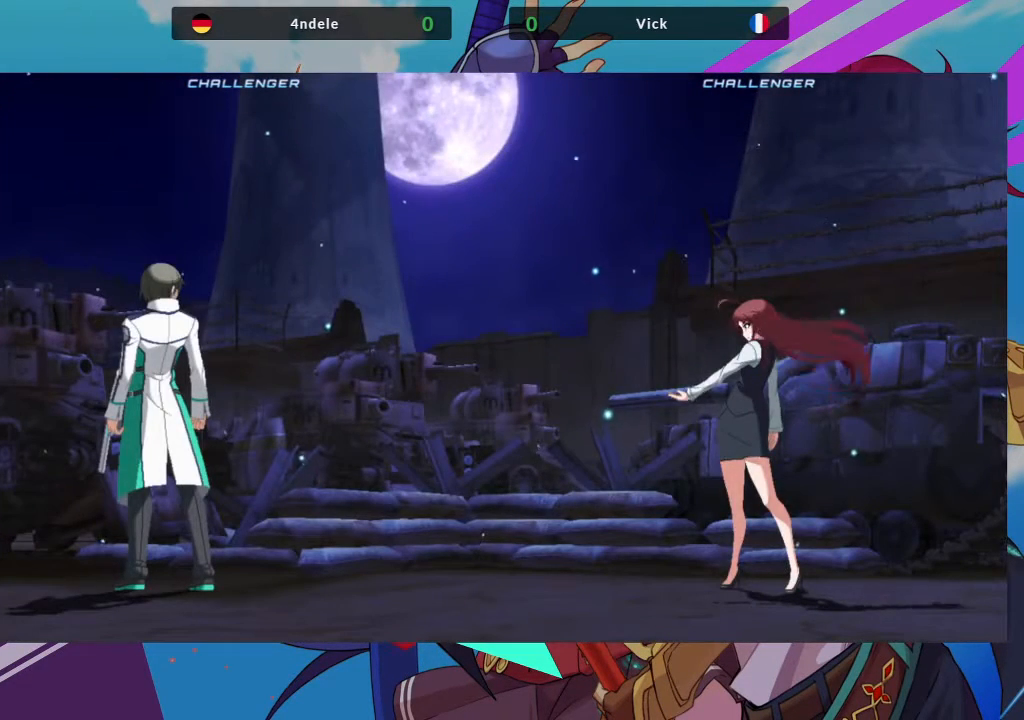
{"buttons": [], "left_stick": "center", "events": []}
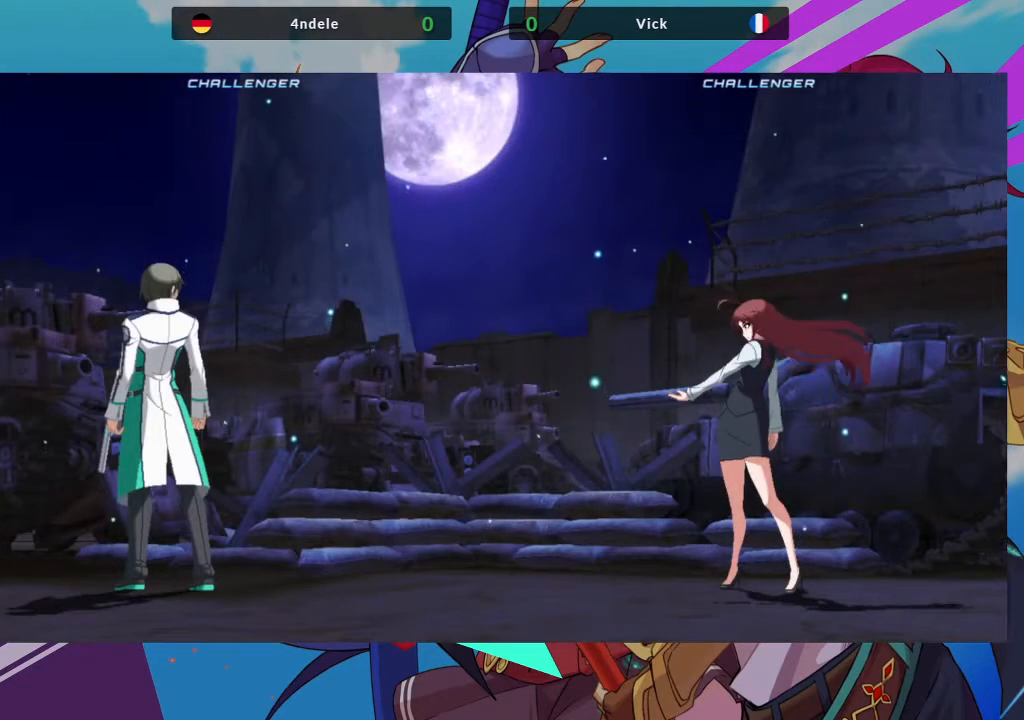
{"buttons": [], "left_stick": "center", "events": [[183, "SQUARE", "down"], [350, "SQUARE", "up"]]}
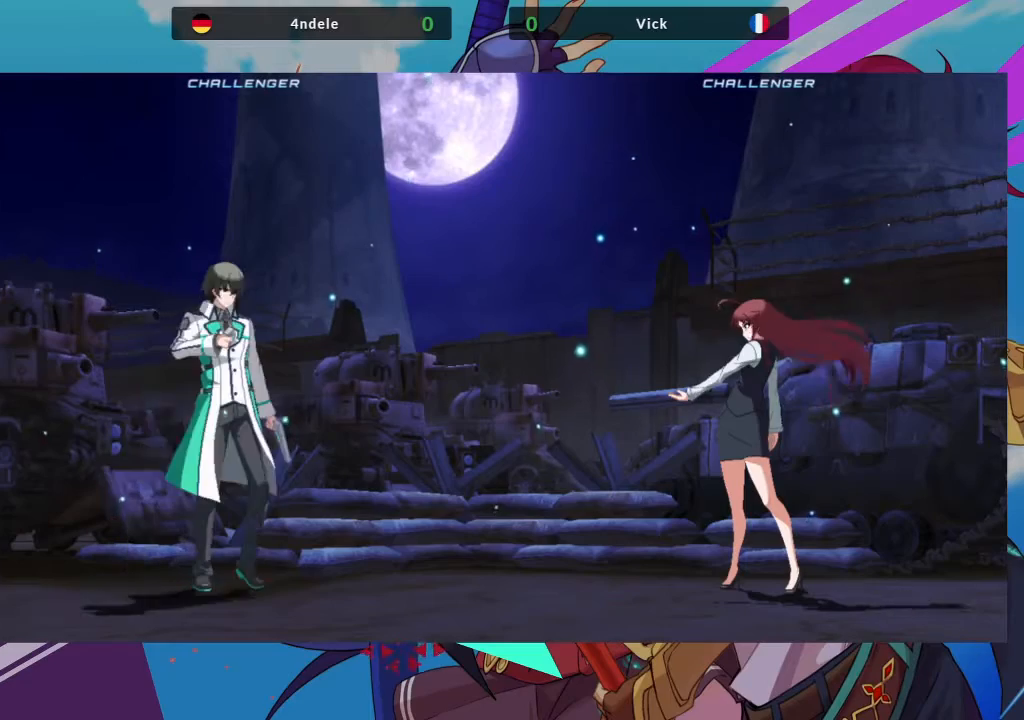
{"buttons": [], "left_stick": "center", "events": []}
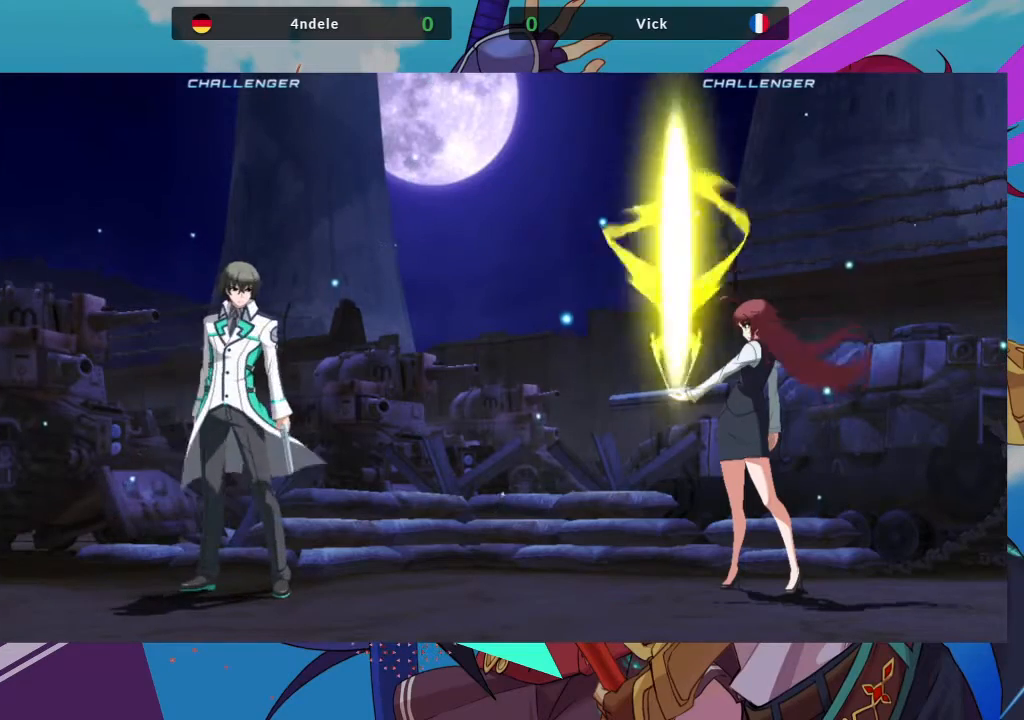
{"buttons": [], "left_stick": "center", "events": []}
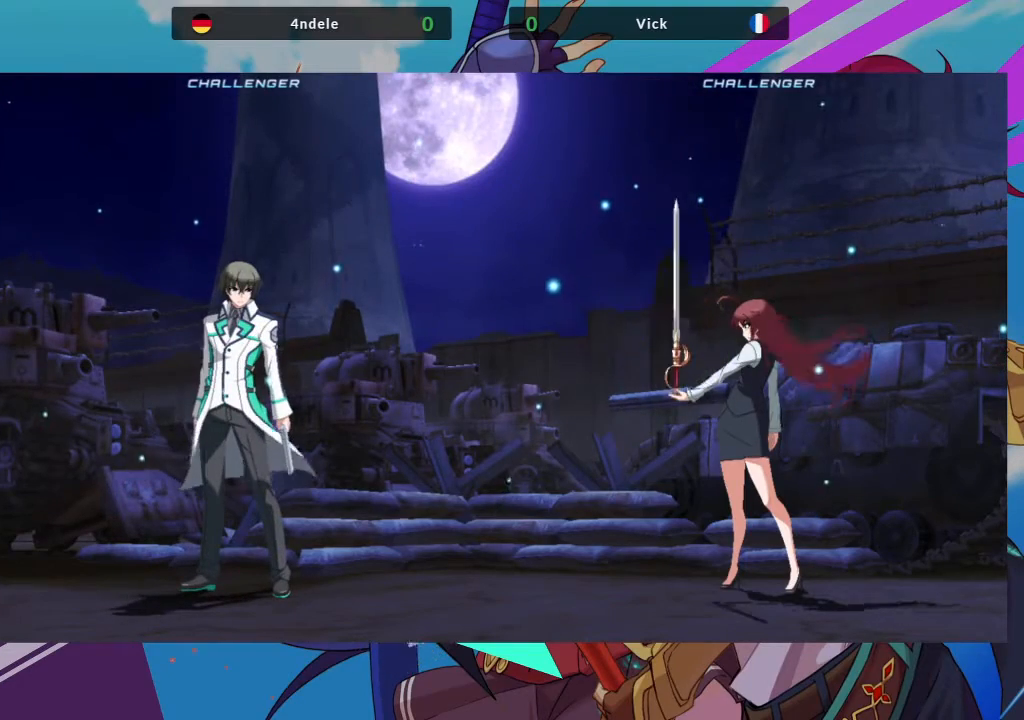
{"buttons": [], "left_stick": "center", "events": []}
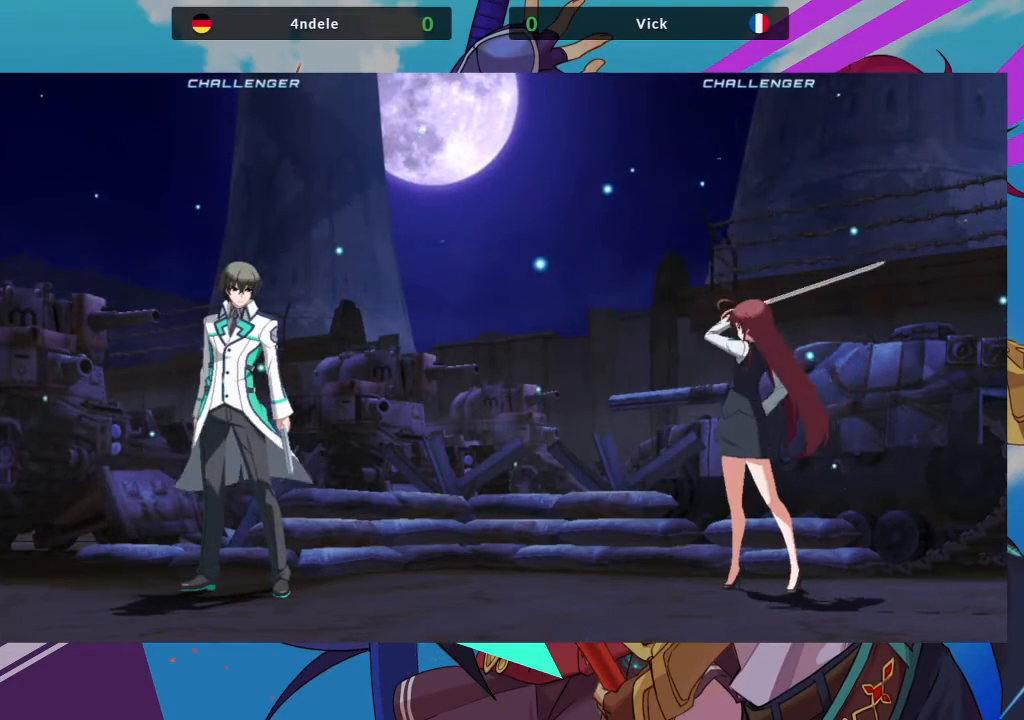
{"buttons": [], "left_stick": "center", "events": []}
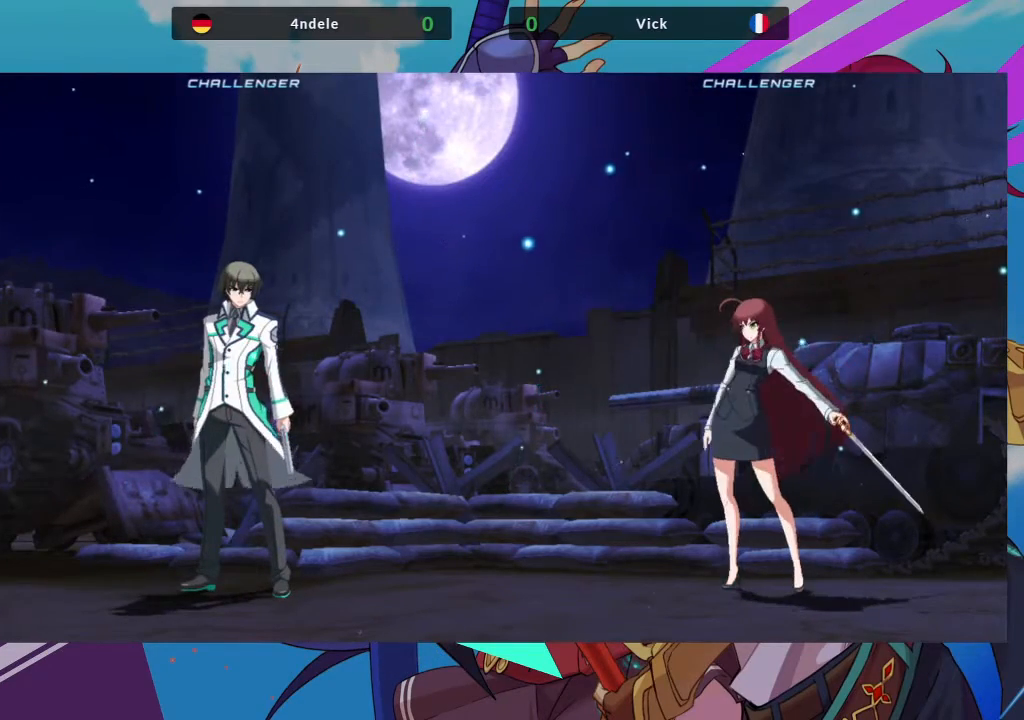
{"buttons": [], "left_stick": "center", "events": []}
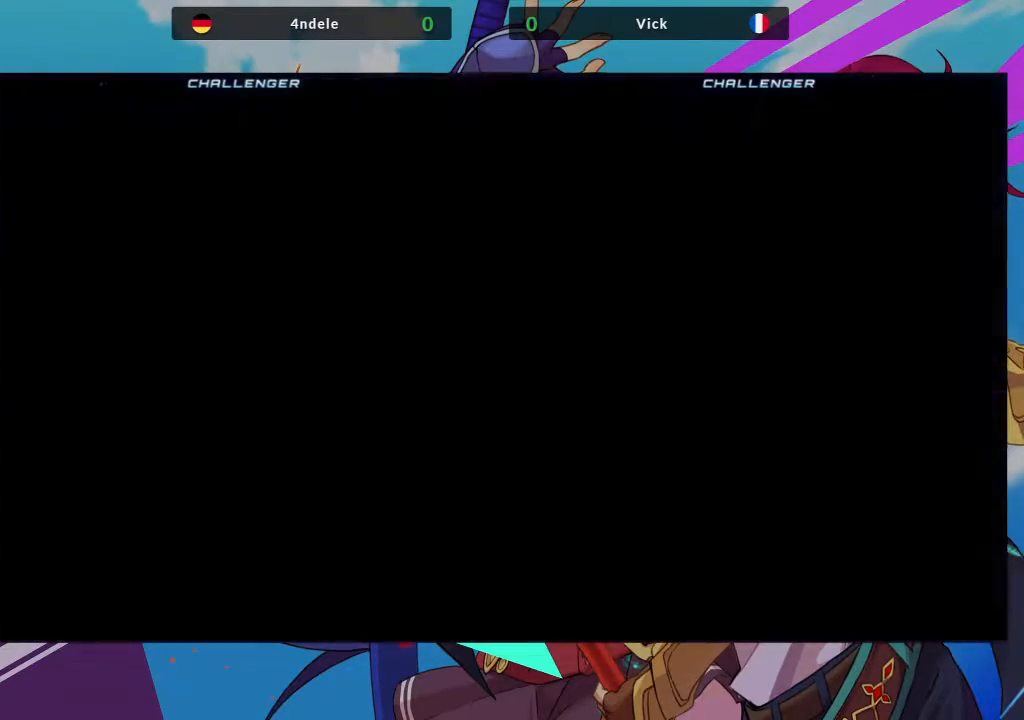
{"buttons": [], "left_stick": "center", "events": []}
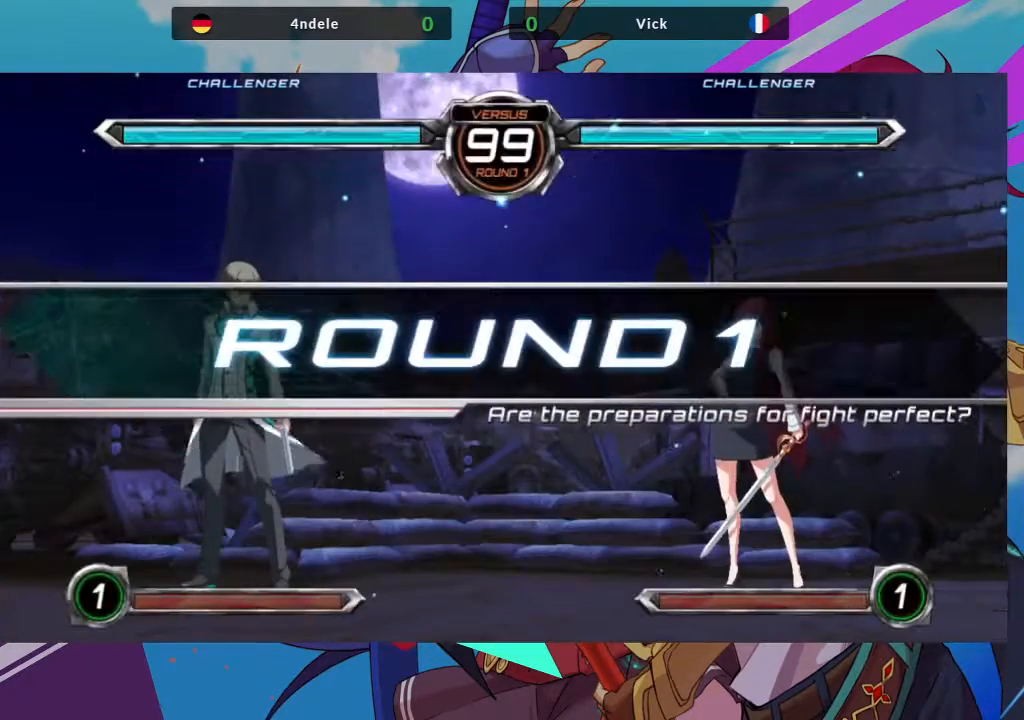
{"buttons": [], "left_stick": "center", "events": []}
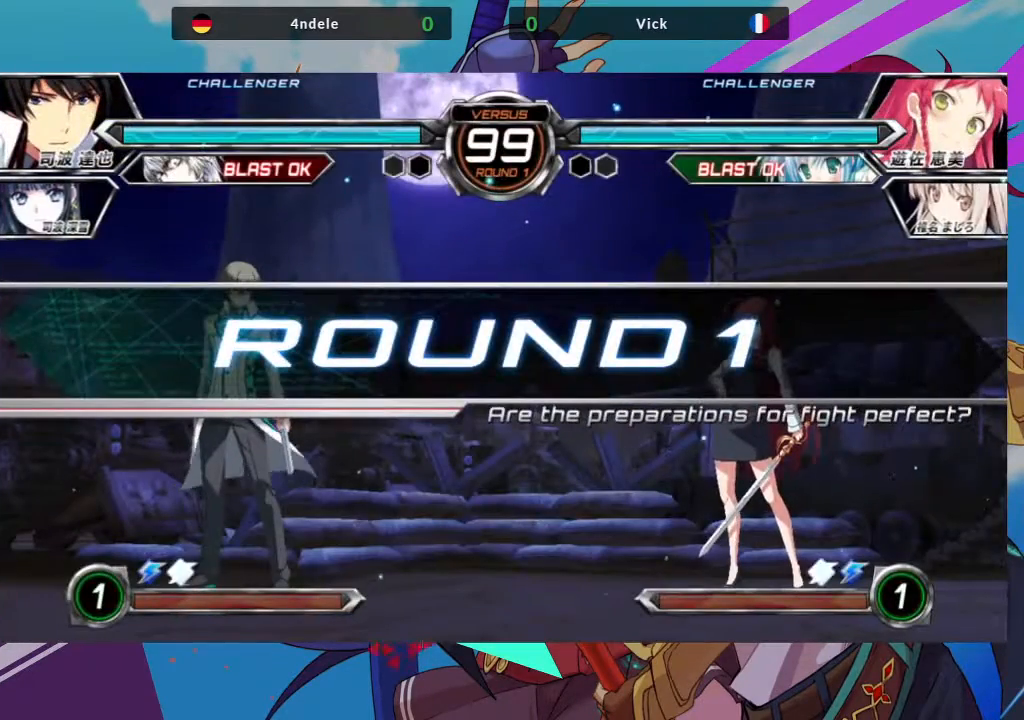
{"buttons": [], "left_stick": "center", "events": []}
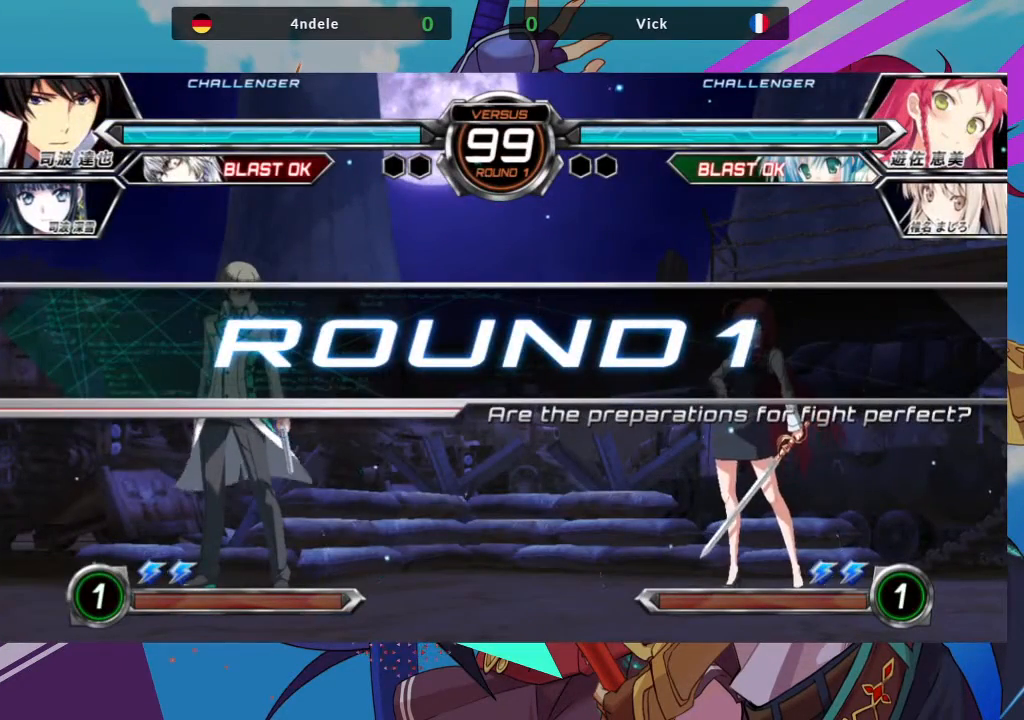
{"buttons": [], "left_stick": "center", "events": []}
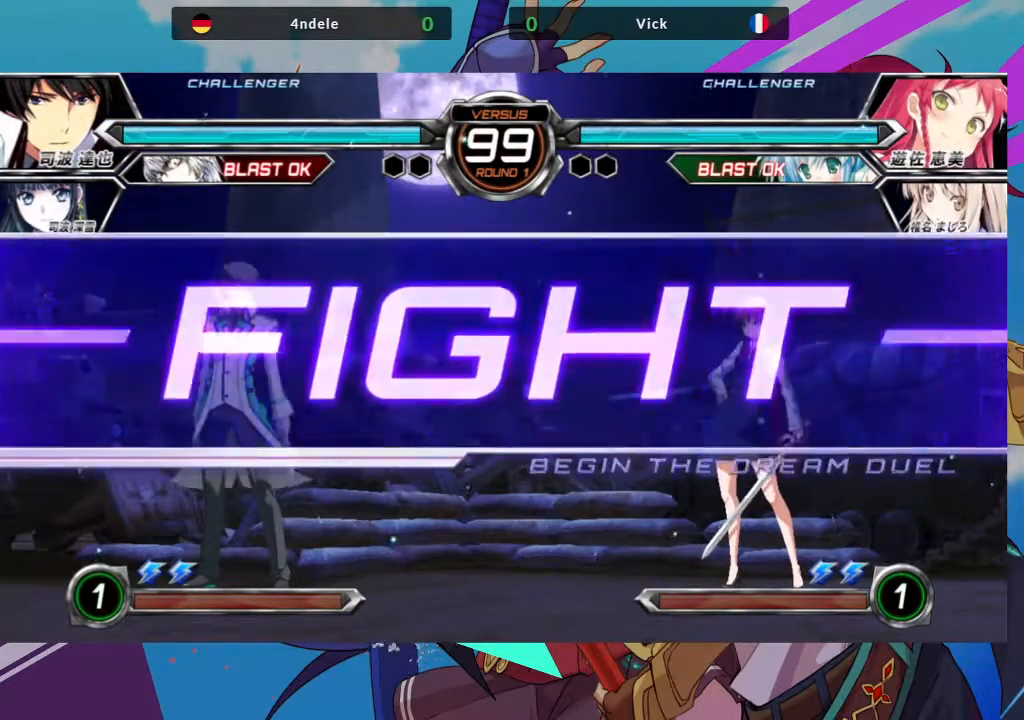
{"buttons": [], "left_stick": "right", "events": [[67, "left_stick", "right"]]}